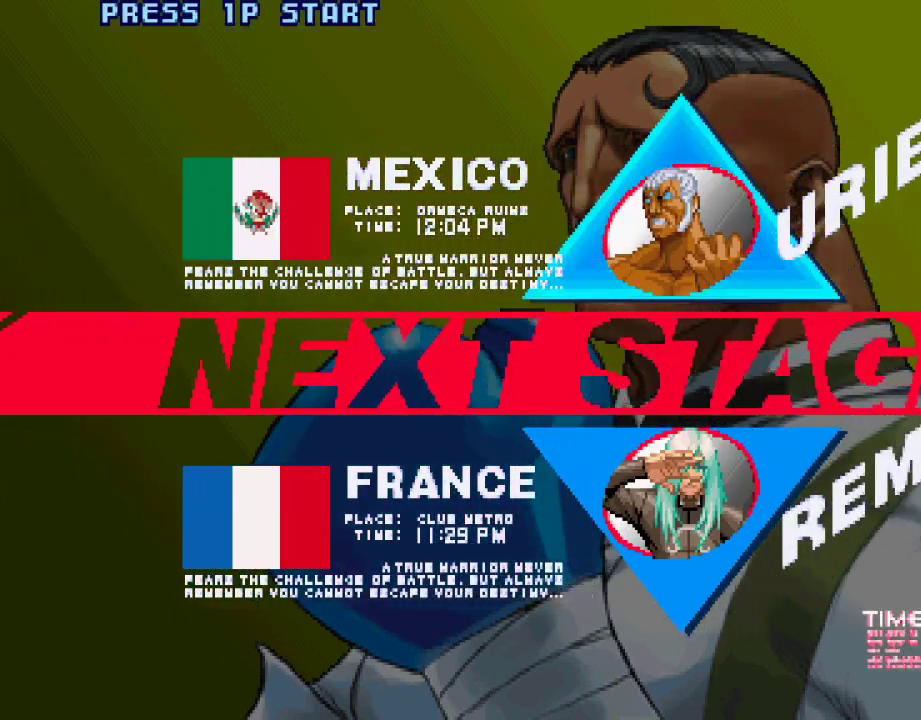
Gameplay with a controller (PlayStation layout); each line is a JSON object with the inputs held at the frame after it. "events" lists button and stick changes between this image and that frame as [ms after this image, input, new state], when the widget could be followed in between. Not read: L3 R1 R2 R3.
{"buttons": [], "left_stick": "center", "events": []}
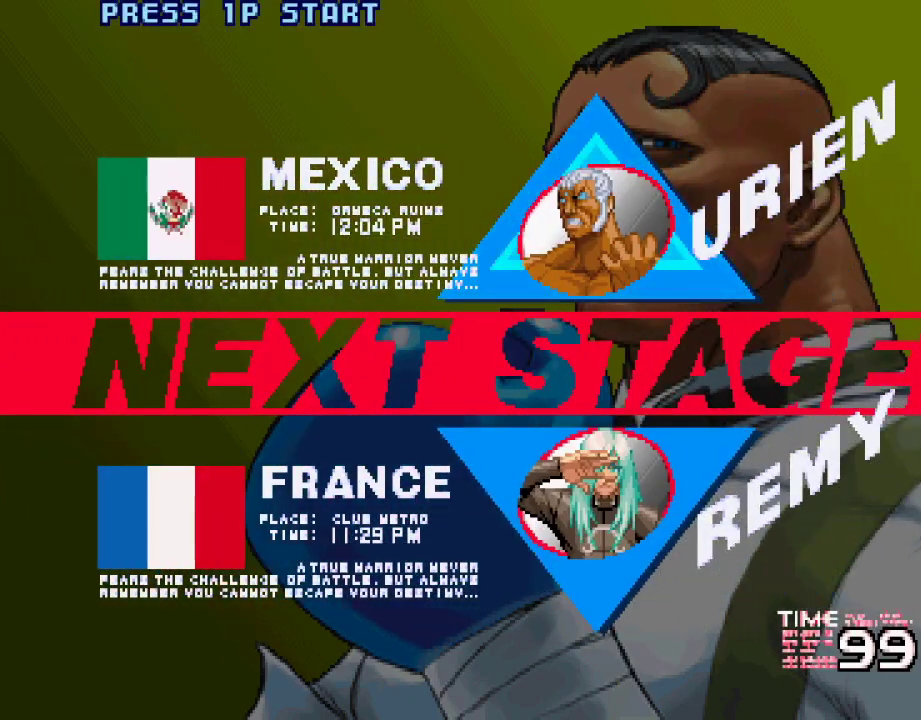
{"buttons": [], "left_stick": "center", "events": []}
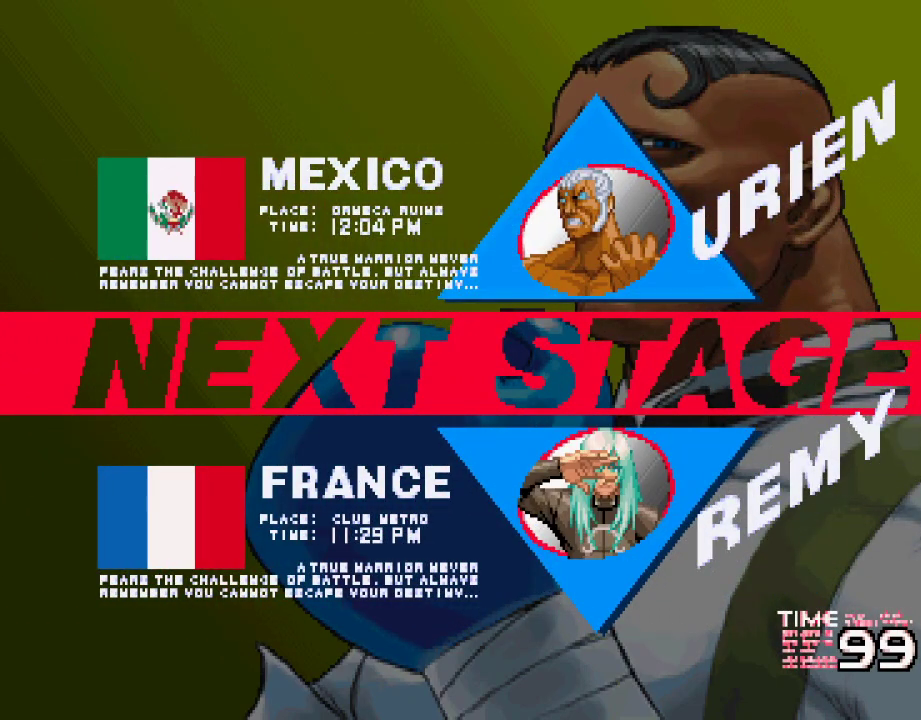
{"buttons": [], "left_stick": "center", "events": [[200, "L1", "down"], [217, "TRIANGLE", "down"], [283, "SQUARE", "down"], [367, "L1", "up"], [367, "SQUARE", "up"], [367, "TRIANGLE", "up"]]}
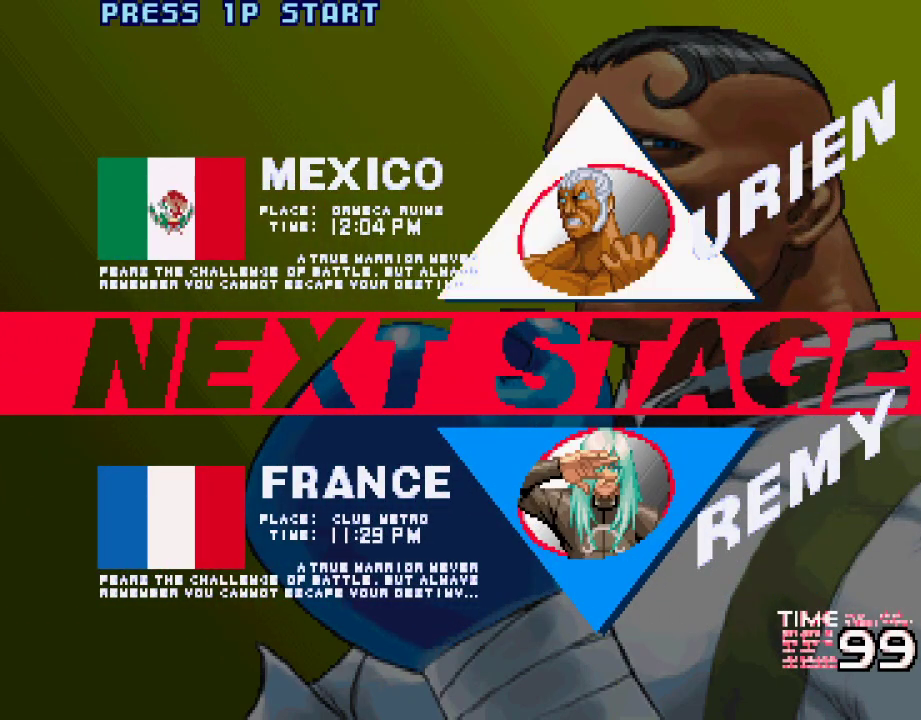
{"buttons": ["CROSS", "CIRCLE", "TRIANGLE", "L1", "L2"], "left_stick": "left", "events": [[117, "CROSS", "down"], [233, "CROSS", "up"], [267, "left_stick", "down-right"], [283, "CROSS", "down"], [317, "left_stick", "left"], [333, "CROSS", "up"], [400, "left_stick", "right"], [433, "CROSS", "down"], [433, "L2", "down"], [450, "L1", "down"], [467, "CIRCLE", "down"], [500, "TRIANGLE", "down"], [500, "left_stick", "left"]]}
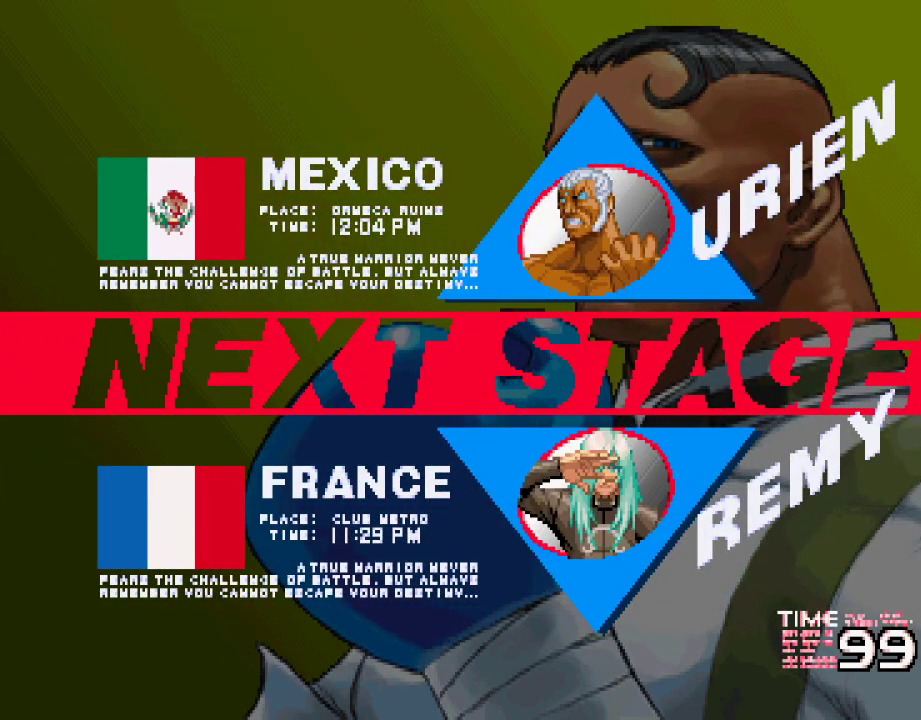
{"buttons": ["L1"], "left_stick": "center", "events": [[17, "SQUARE", "down"], [50, "left_stick", "center"], [417, "CIRCLE", "up"], [417, "SQUARE", "up"], [417, "TRIANGLE", "up"], [450, "CROSS", "up"], [483, "L2", "up"]]}
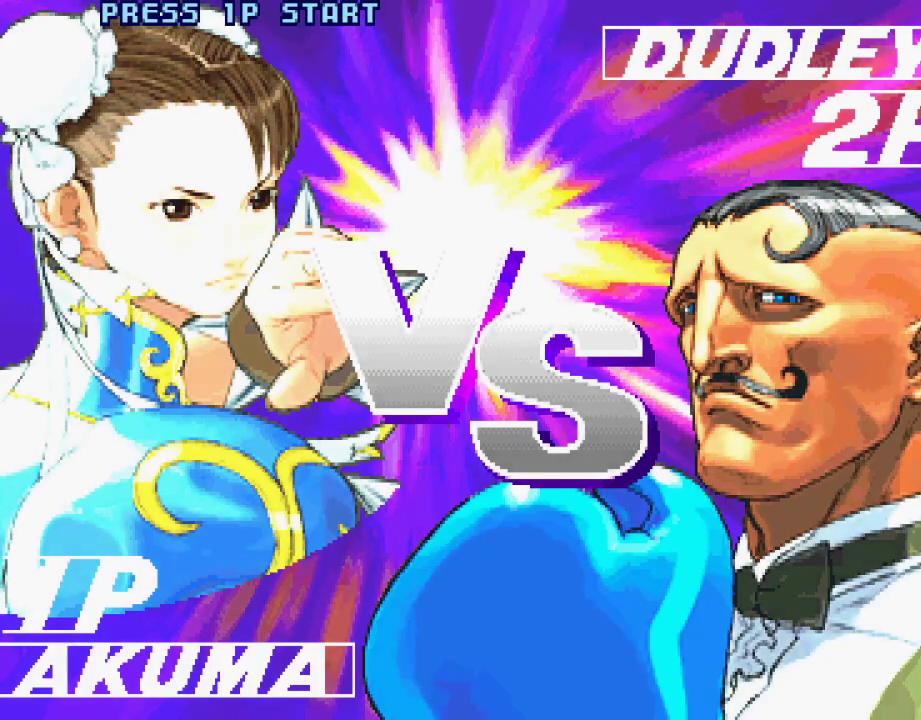
{"buttons": ["CROSS", "CIRCLE", "L2"], "left_stick": "center", "events": [[33, "L1", "up"], [300, "CIRCLE", "down"], [300, "L2", "down"], [317, "CROSS", "down"], [350, "CIRCLE", "up"], [367, "CROSS", "up"], [383, "L2", "up"], [400, "L2", "down"], [417, "CIRCLE", "down"], [450, "CROSS", "down"]]}
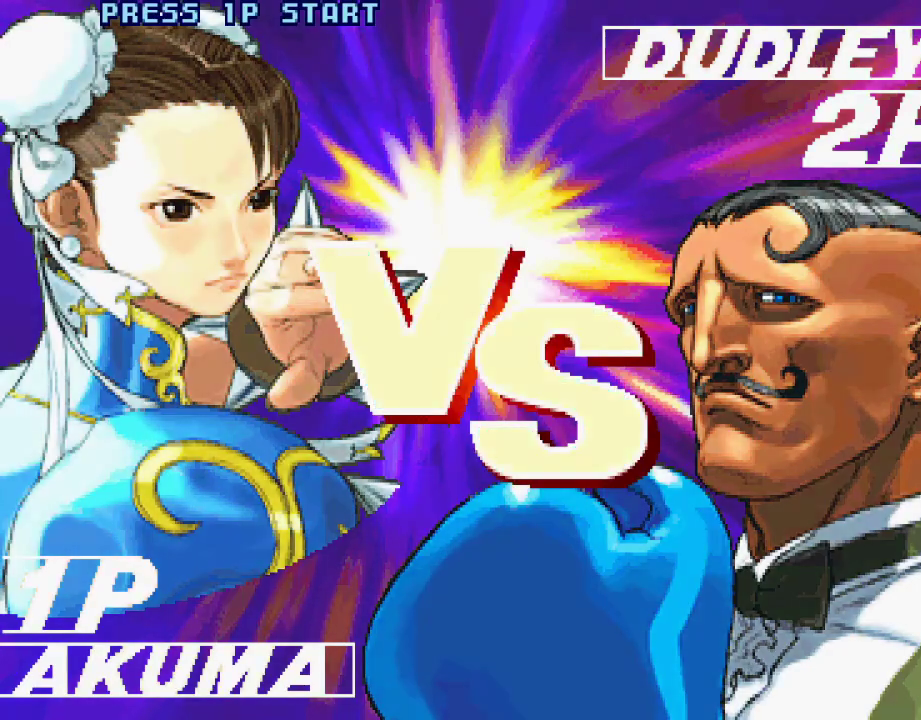
{"buttons": [], "left_stick": "center", "events": [[317, "CIRCLE", "up"], [333, "CROSS", "up"], [333, "L2", "up"]]}
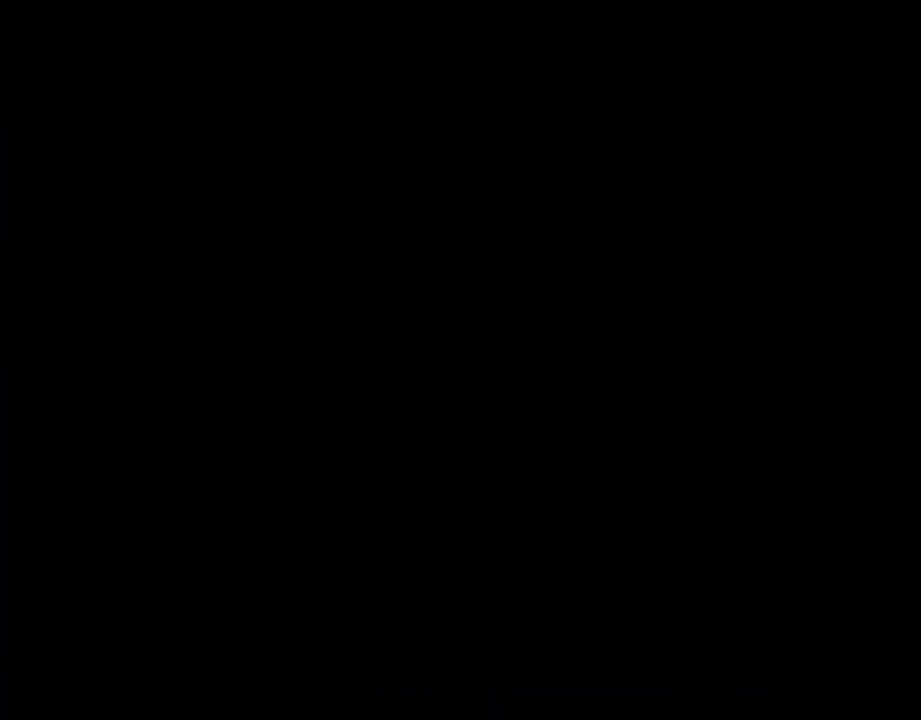
{"buttons": [], "left_stick": "center", "events": [[17, "L1", "down"], [17, "SQUARE", "down"], [50, "TRIANGLE", "down"], [400, "SQUARE", "up"], [417, "L1", "up"], [433, "TRIANGLE", "up"]]}
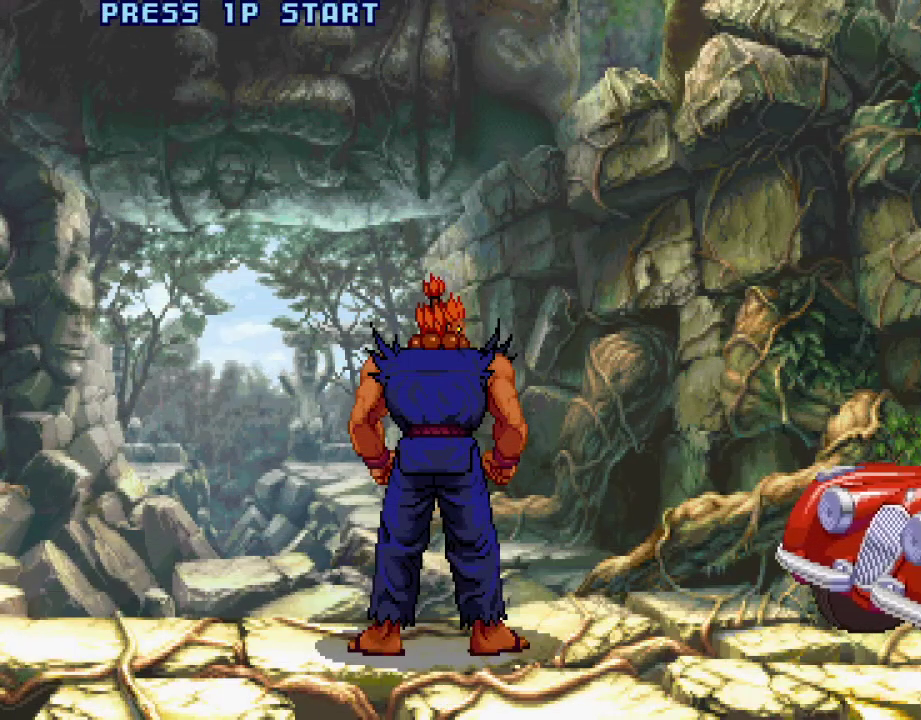
{"buttons": [], "left_stick": "center", "events": [[233, "L1", "down"], [267, "TRIANGLE", "down"], [300, "SQUARE", "down"], [333, "TRIANGLE", "up"], [350, "L1", "up"], [433, "L1", "down"], [433, "SQUARE", "up"], [433, "TRIANGLE", "down"], [483, "L1", "up"], [483, "TRIANGLE", "up"]]}
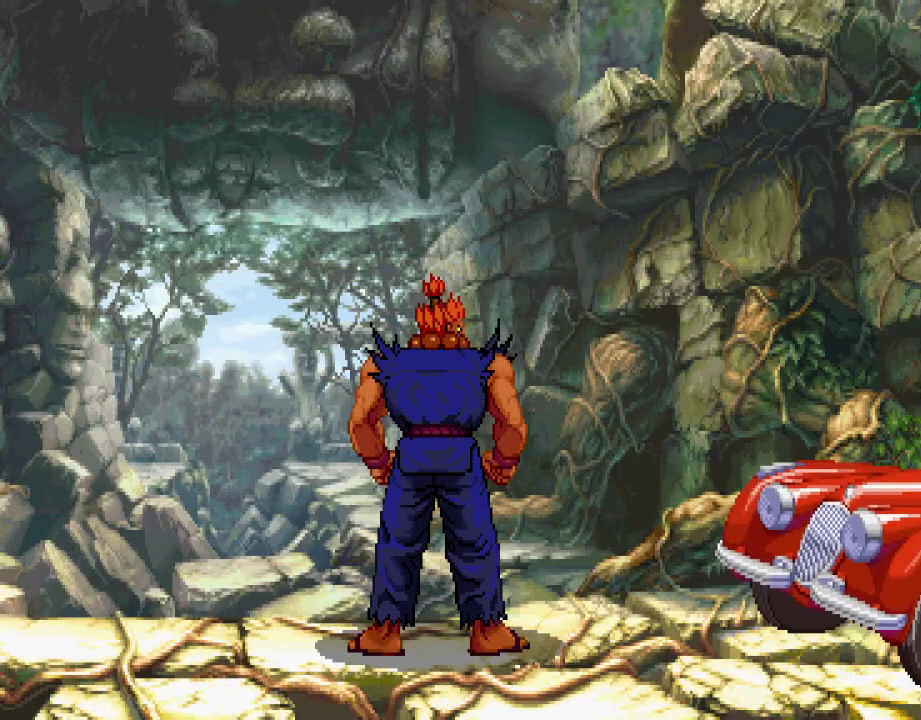
{"buttons": [], "left_stick": "center", "events": []}
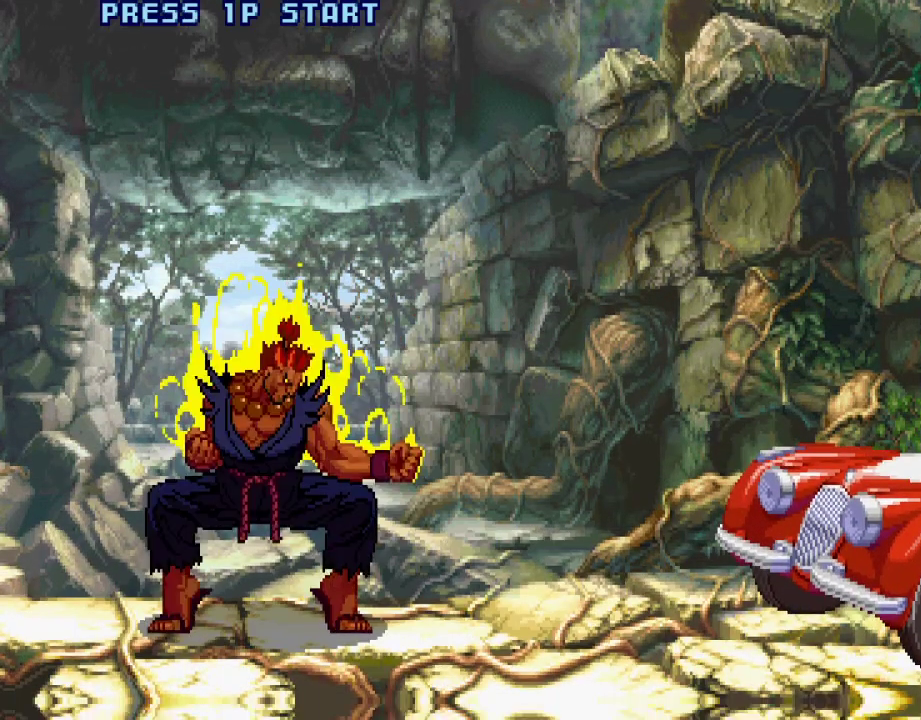
{"buttons": [], "left_stick": "center", "events": []}
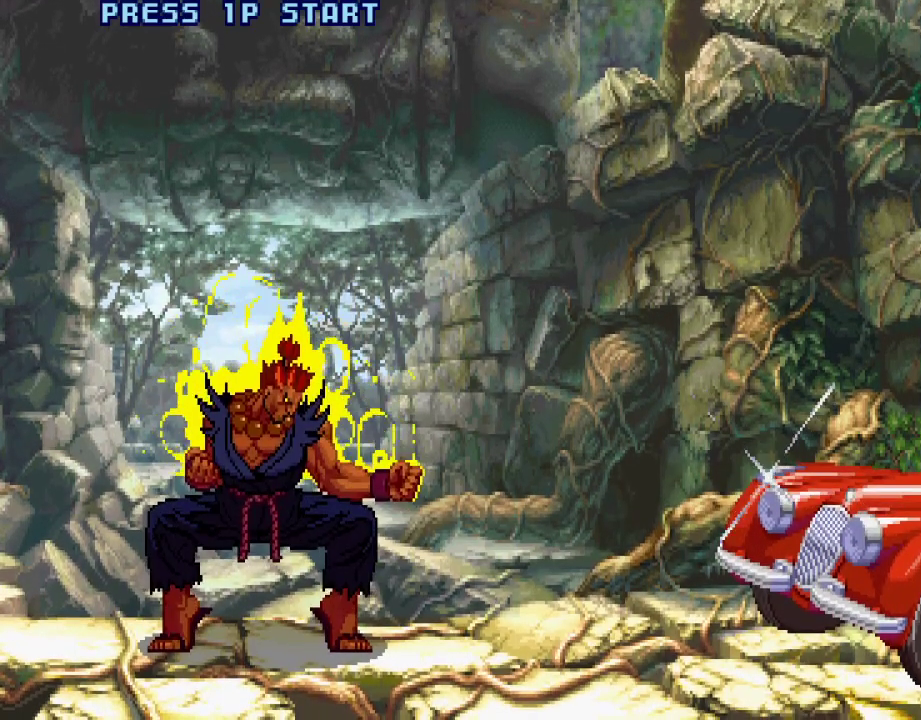
{"buttons": [], "left_stick": "center", "events": [[317, "L1", "down"], [317, "TRIANGLE", "down"], [333, "SQUARE", "down"], [350, "L1", "up"], [367, "TRIANGLE", "up"], [383, "SQUARE", "up"]]}
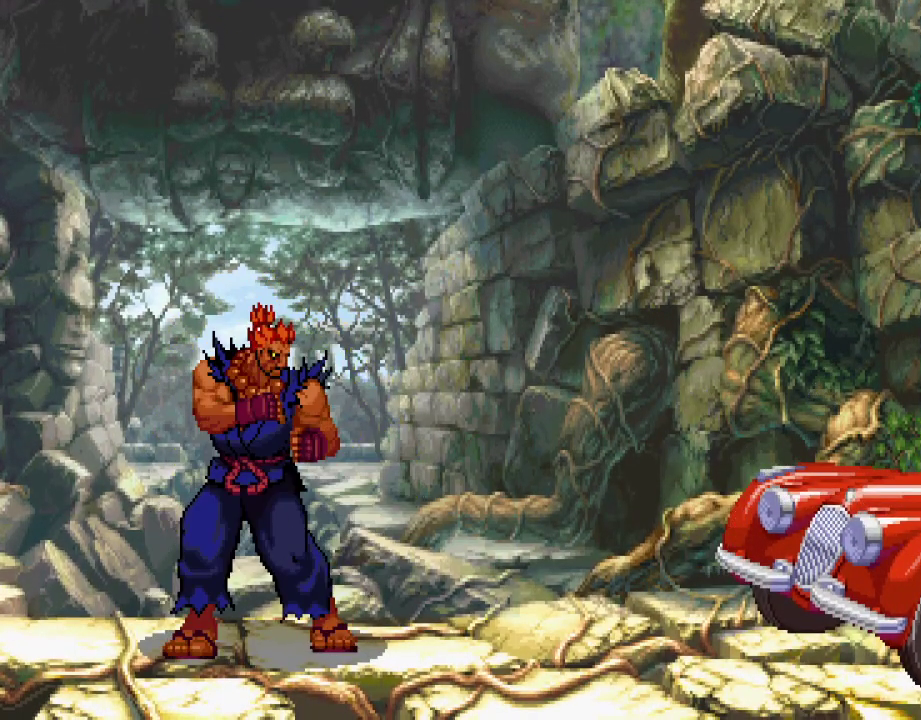
{"buttons": ["CROSS"], "left_stick": "center", "events": [[83, "CROSS", "down"], [300, "L1", "down"], [300, "TRIANGLE", "down"], [417, "TRIANGLE", "up"], [433, "L1", "up"]]}
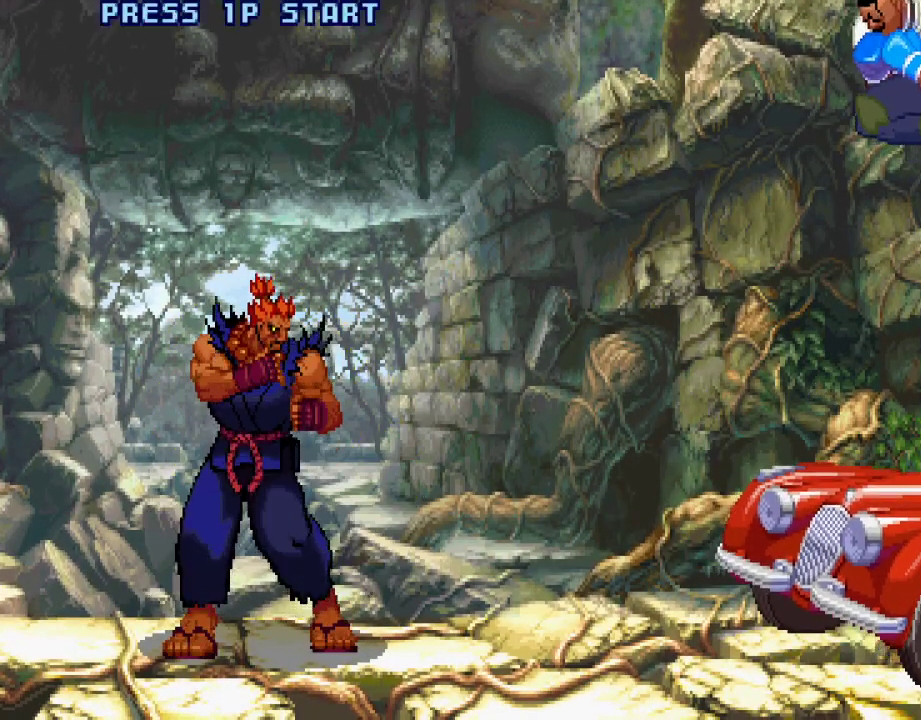
{"buttons": [], "left_stick": "center", "events": [[50, "L1", "down"], [50, "TRIANGLE", "down"], [133, "SQUARE", "down"], [167, "TRIANGLE", "up"], [183, "L1", "up"], [233, "SQUARE", "up"], [267, "CROSS", "up"], [333, "L1", "down"], [367, "TRIANGLE", "down"], [417, "SQUARE", "down"], [467, "L1", "up"], [467, "TRIANGLE", "up"], [483, "SQUARE", "up"]]}
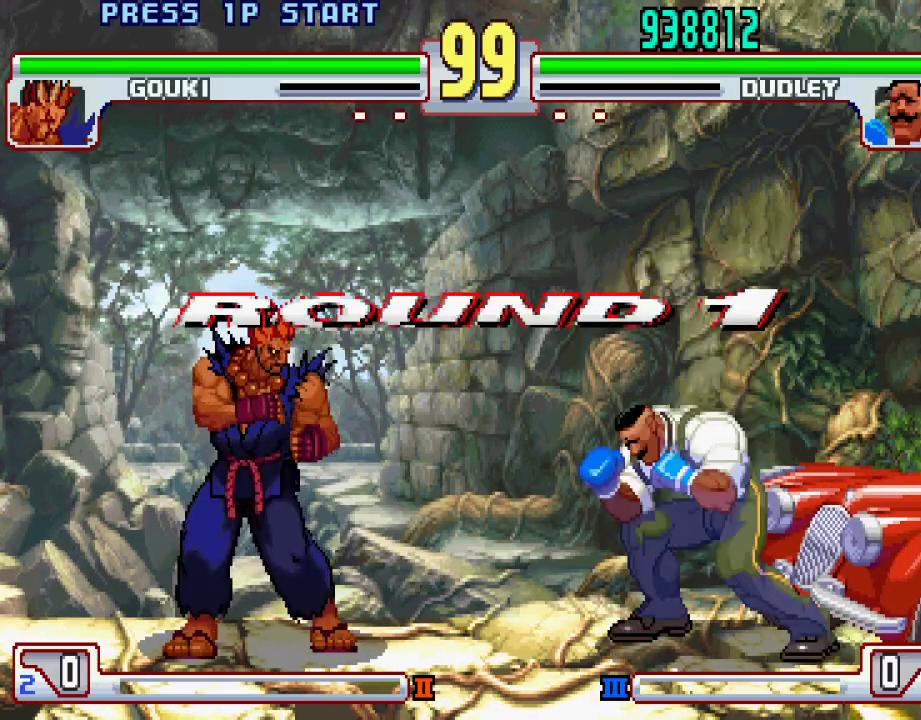
{"buttons": ["SQUARE", "TRIANGLE", "L1"], "left_stick": "center", "events": [[217, "L1", "down"], [217, "SQUARE", "down"], [217, "TRIANGLE", "down"], [233, "CROSS", "down"], [267, "CROSS", "up"], [283, "L1", "up"], [283, "TRIANGLE", "up"], [300, "left_stick", "up-left"], [317, "CROSS", "down"], [317, "SQUARE", "up"], [350, "left_stick", "center"], [367, "CROSS", "up"], [433, "L1", "down"], [467, "TRIANGLE", "down"], [500, "SQUARE", "down"]]}
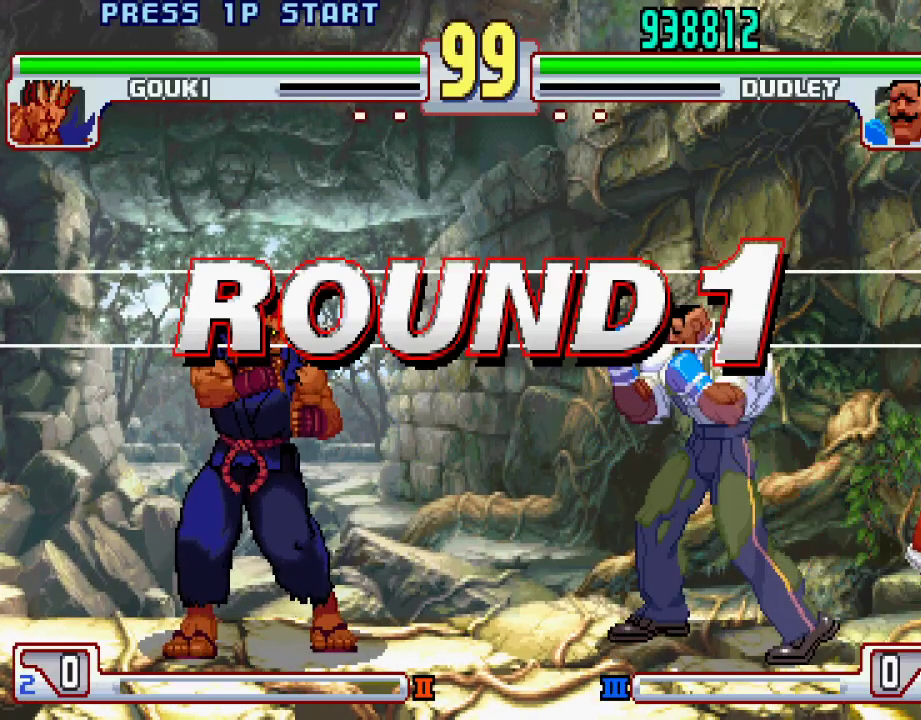
{"buttons": [], "left_stick": "center", "events": [[50, "TRIANGLE", "up"], [83, "L1", "up"], [83, "SQUARE", "up"], [283, "CROSS", "down"], [283, "L1", "down"], [283, "SQUARE", "down"], [283, "TRIANGLE", "down"], [367, "CROSS", "up"], [383, "L1", "up"], [383, "SQUARE", "up"], [383, "TRIANGLE", "up"]]}
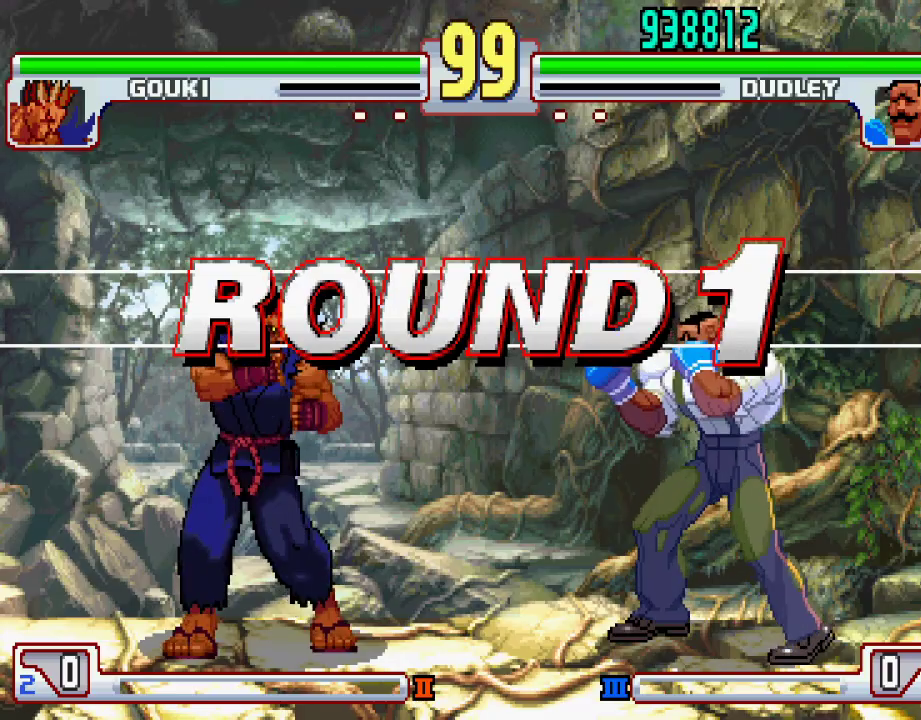
{"buttons": [], "left_stick": "center", "events": [[67, "L1", "down"], [83, "TRIANGLE", "down"], [167, "CIRCLE", "down"], [167, "SQUARE", "down"], [183, "L1", "up"], [183, "TRIANGLE", "up"], [250, "SQUARE", "up"], [267, "CIRCLE", "up"], [317, "L1", "down"], [333, "TRIANGLE", "down"], [383, "SQUARE", "down"], [417, "L1", "up"], [417, "TRIANGLE", "up"], [467, "SQUARE", "up"]]}
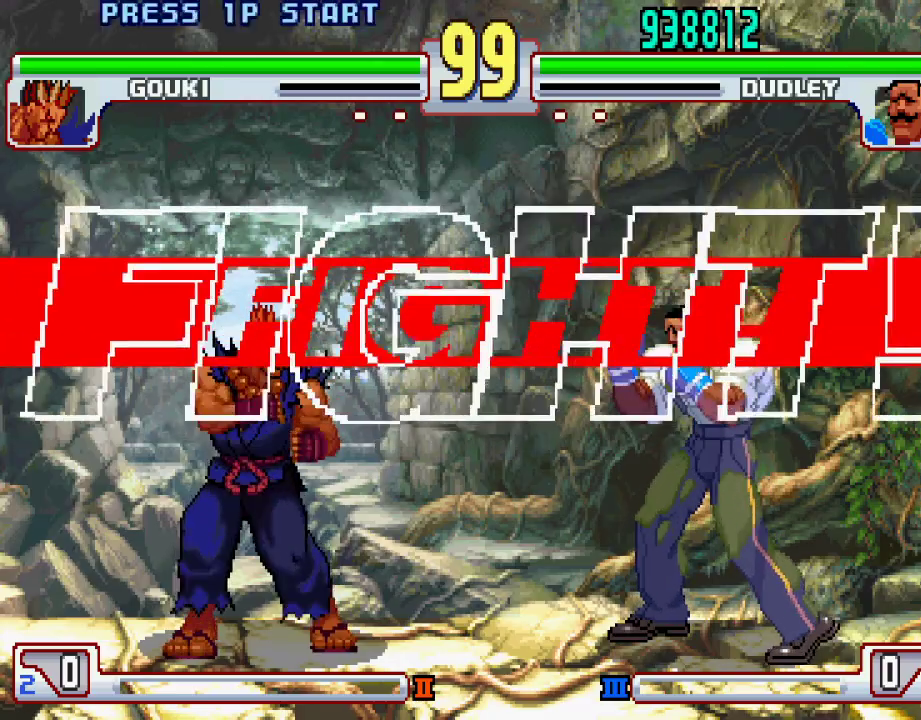
{"buttons": [], "left_stick": "center", "events": [[33, "L1", "down"], [67, "TRIANGLE", "down"], [117, "SQUARE", "down"], [167, "L1", "up"], [167, "TRIANGLE", "up"], [233, "SQUARE", "up"]]}
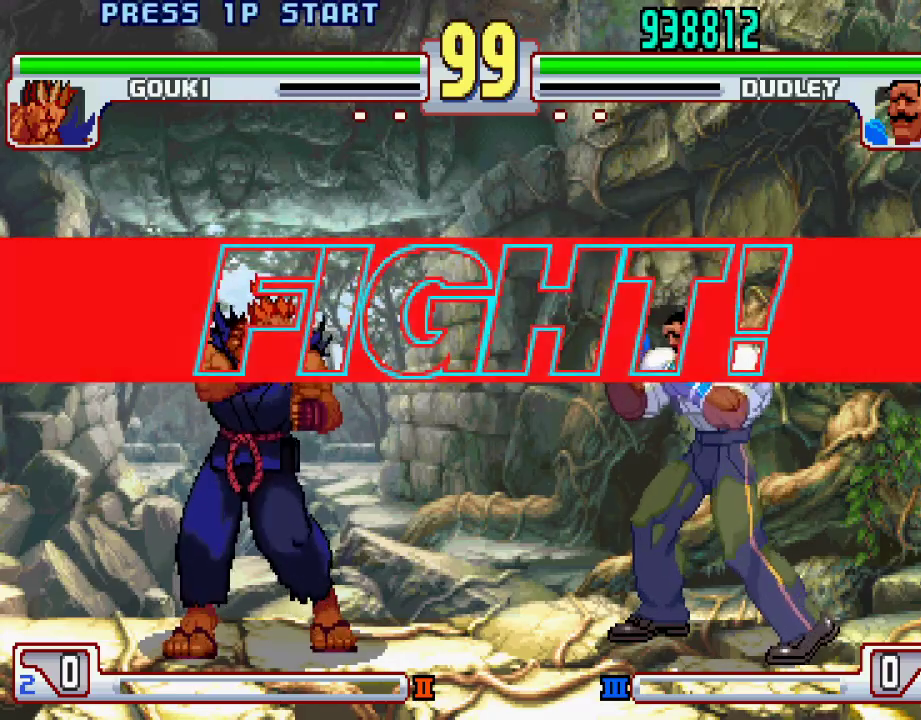
{"buttons": [], "left_stick": "right", "events": [[267, "left_stick", "left"], [367, "left_stick", "center"], [417, "left_stick", "right"]]}
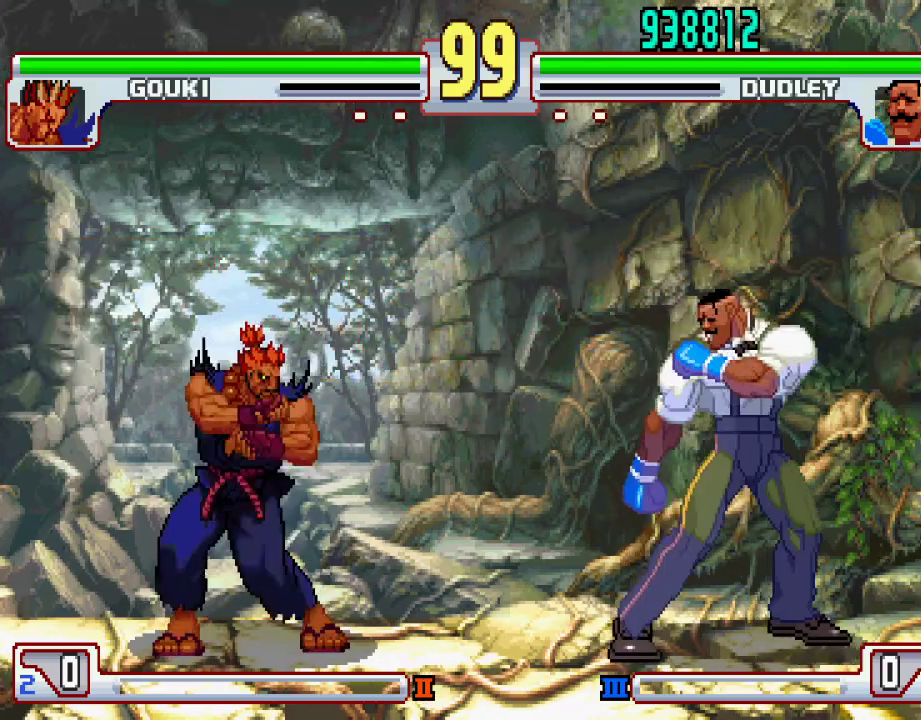
{"buttons": ["TRIANGLE"], "left_stick": "center", "events": [[233, "left_stick", "left"], [333, "left_stick", "right"], [450, "left_stick", "center"], [483, "TRIANGLE", "down"]]}
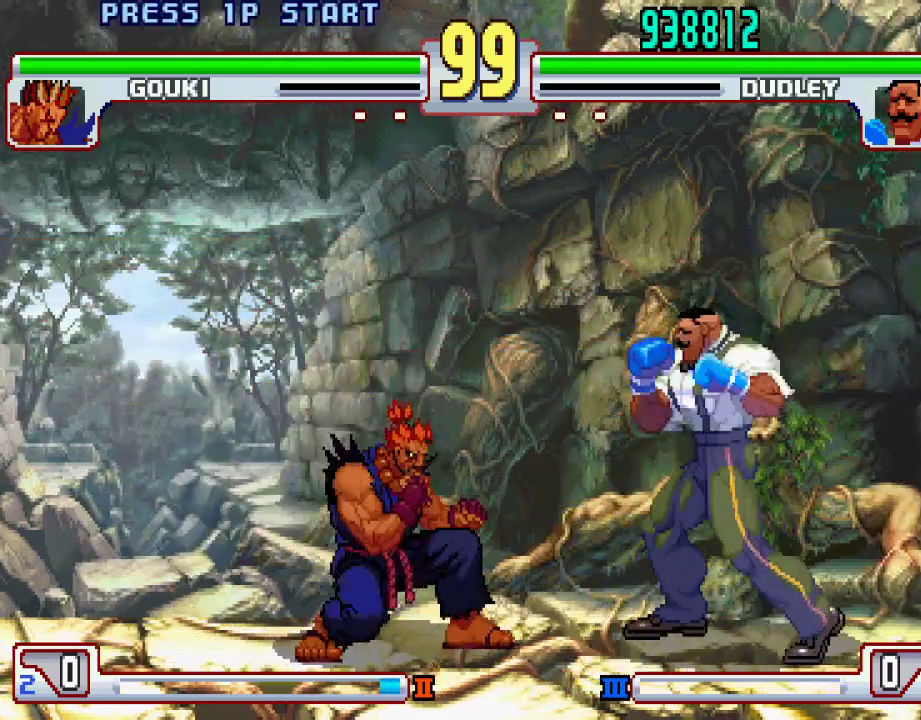
{"buttons": [], "left_stick": "right", "events": [[33, "TRIANGLE", "up"], [267, "left_stick", "right"]]}
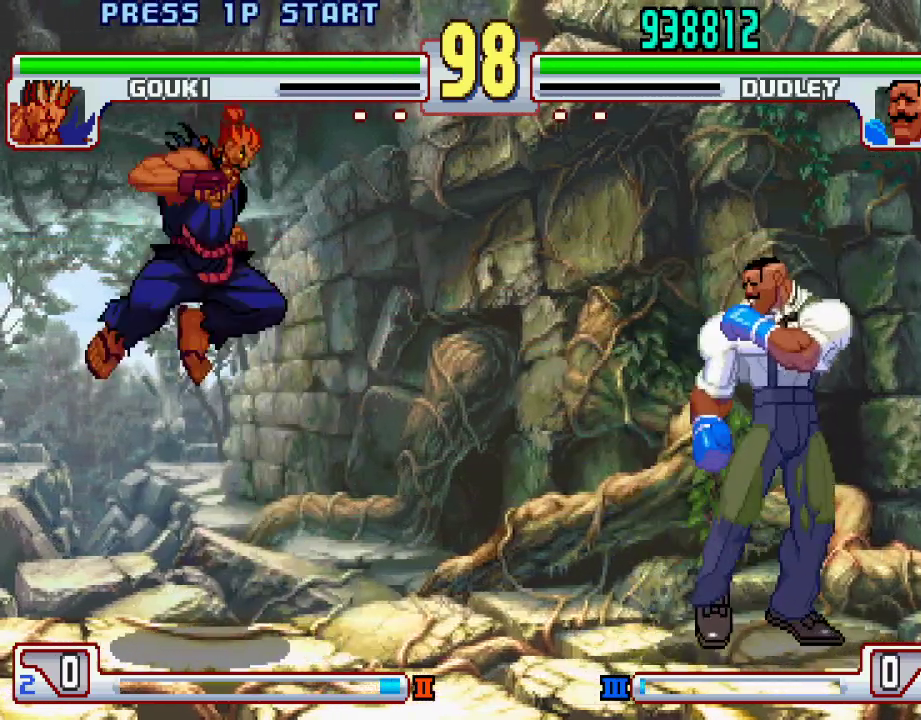
{"buttons": [], "left_stick": "center", "events": [[317, "left_stick", "center"]]}
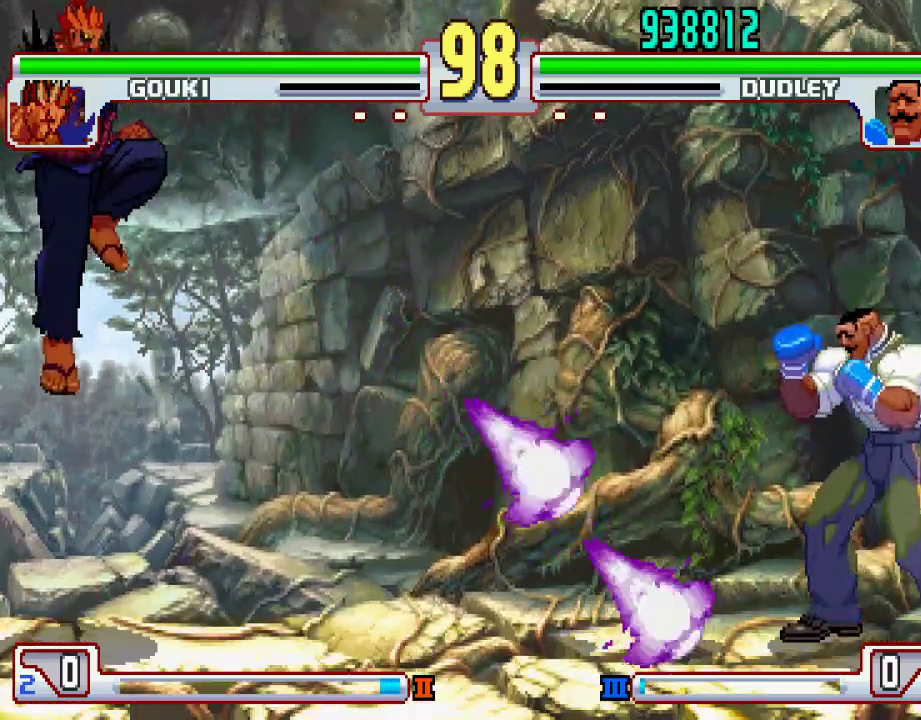
{"buttons": [], "left_stick": "right", "events": [[17, "left_stick", "up-left"], [217, "left_stick", "center"], [483, "left_stick", "right"]]}
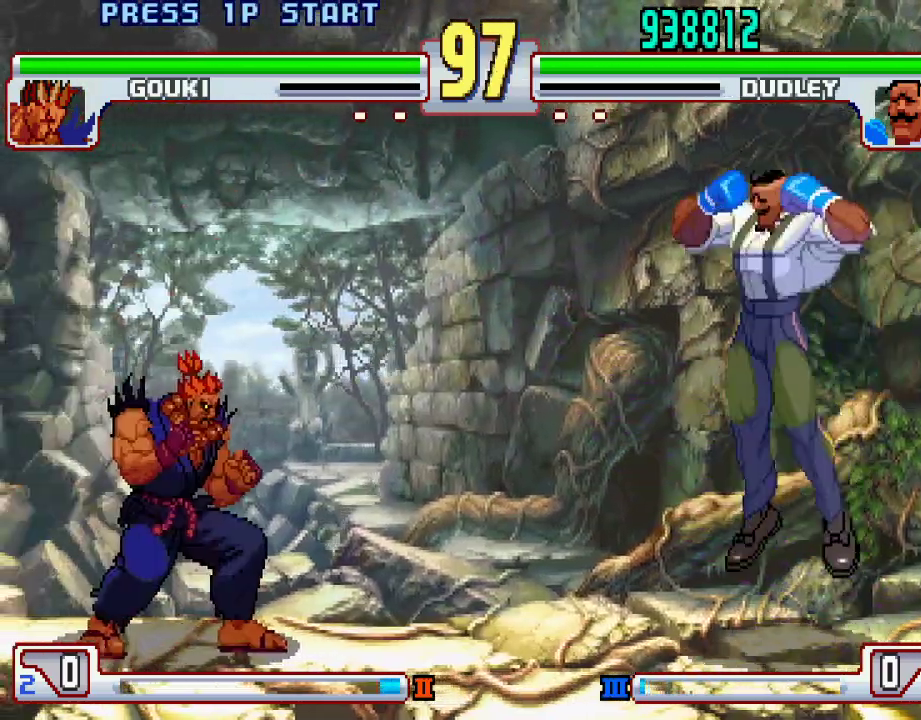
{"buttons": [], "left_stick": "center", "events": [[83, "left_stick", "down"], [183, "left_stick", "left"], [250, "L2", "down"], [267, "left_stick", "center"], [333, "L2", "up"]]}
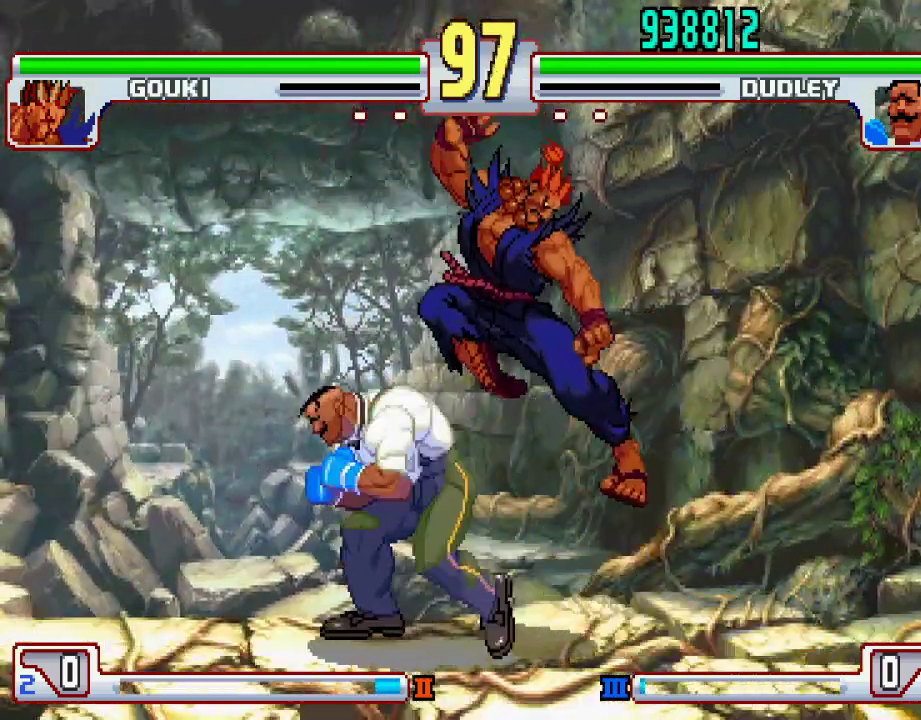
{"buttons": [], "left_stick": "down-left", "events": [[233, "left_stick", "down-left"], [283, "SQUARE", "down"], [400, "SQUARE", "up"]]}
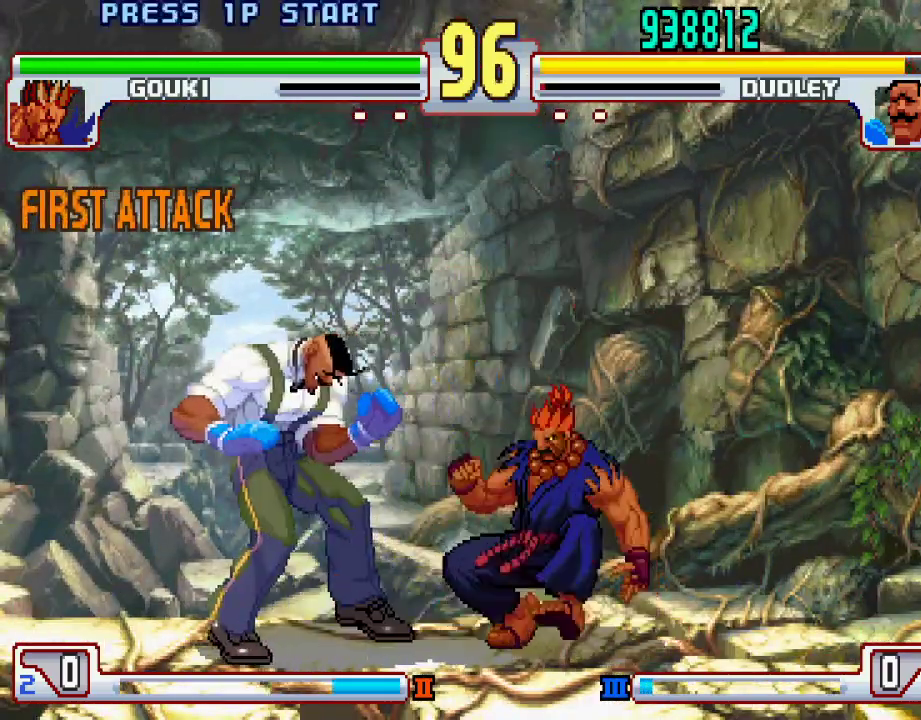
{"buttons": [], "left_stick": "center", "events": [[150, "TRIANGLE", "down"], [350, "TRIANGLE", "up"], [433, "left_stick", "center"]]}
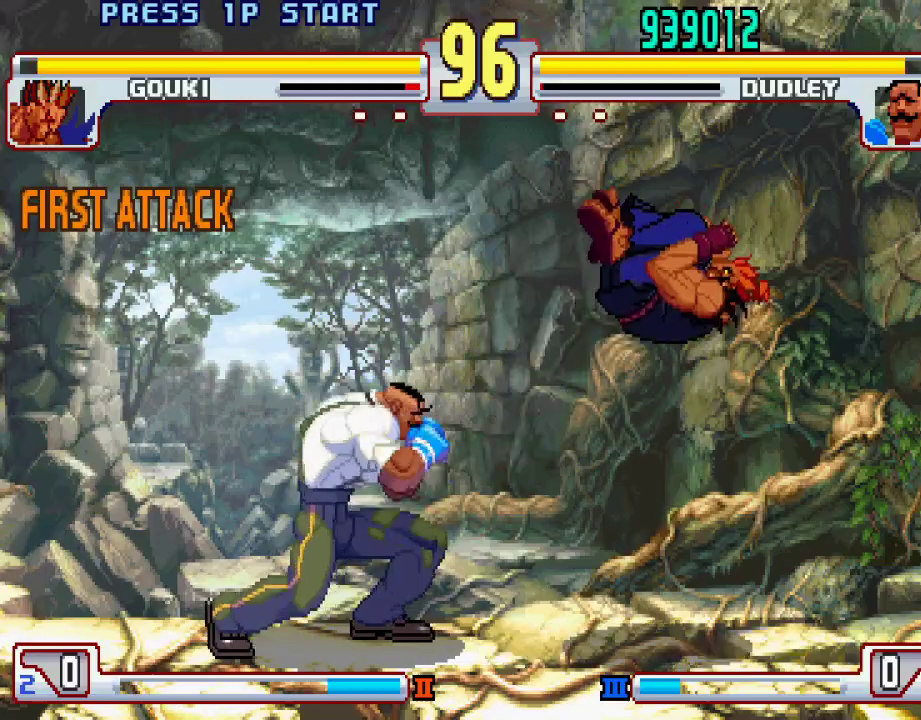
{"buttons": [], "left_stick": "center", "events": [[183, "left_stick", "right"], [483, "left_stick", "center"]]}
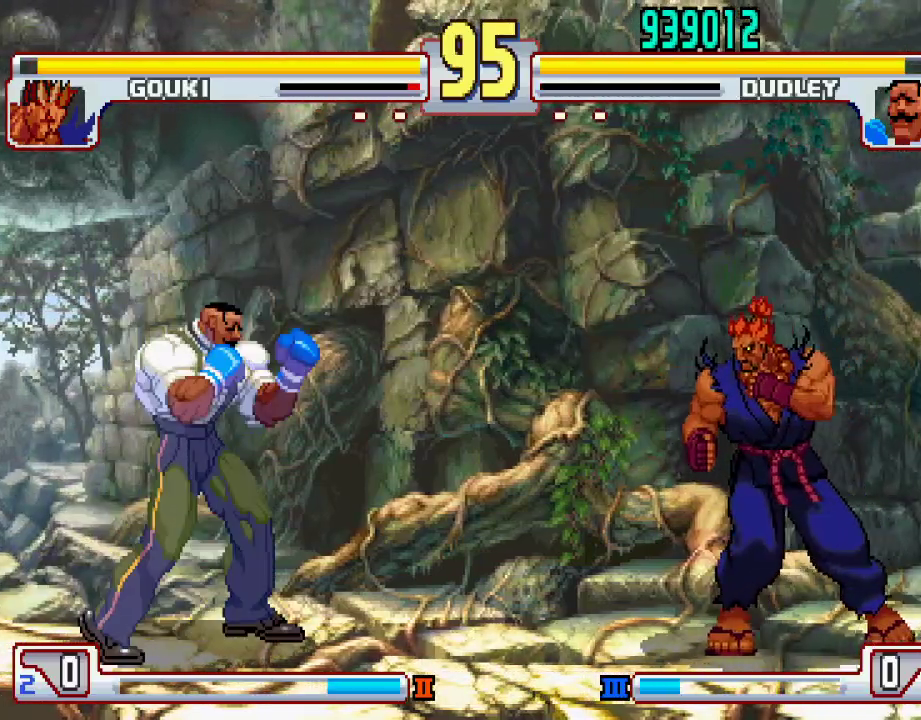
{"buttons": [], "left_stick": "center", "events": [[33, "left_stick", "left"], [317, "left_stick", "center"], [383, "left_stick", "right"], [467, "left_stick", "center"]]}
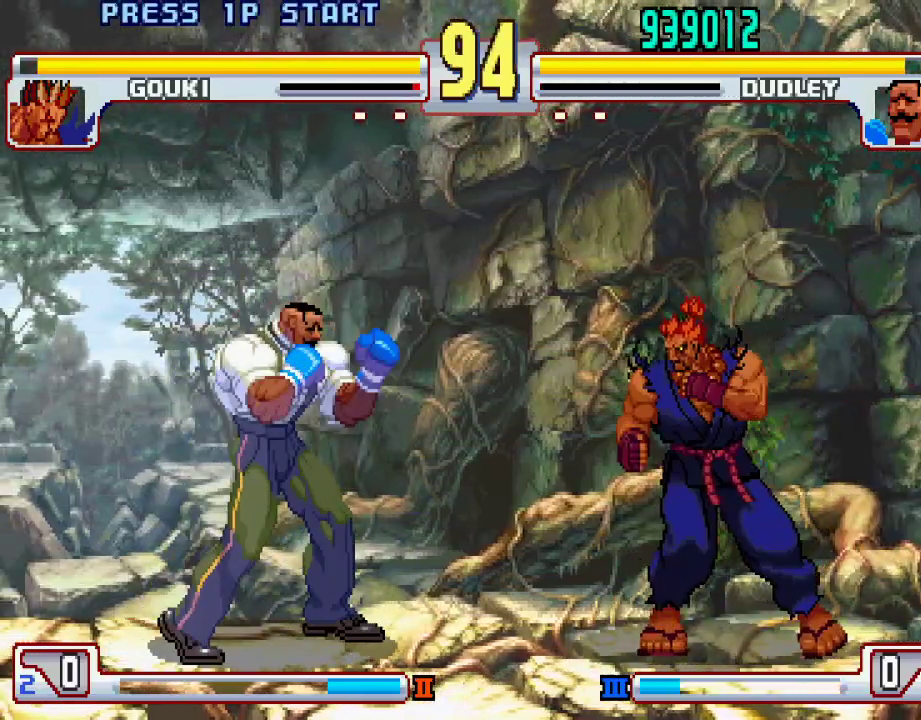
{"buttons": [], "left_stick": "left", "events": [[67, "L2", "down"], [100, "left_stick", "down-left"], [167, "L2", "up"], [200, "left_stick", "right"], [267, "left_stick", "center"], [383, "left_stick", "left"]]}
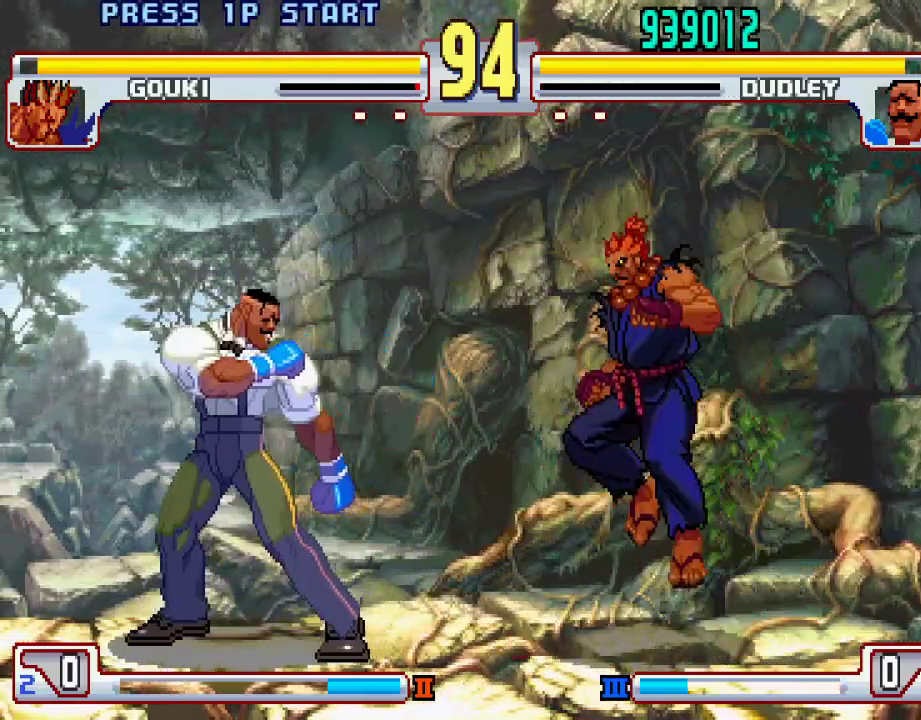
{"buttons": ["L2"], "left_stick": "left", "events": [[400, "left_stick", "right"], [450, "L2", "down"], [450, "left_stick", "center"], [500, "left_stick", "left"]]}